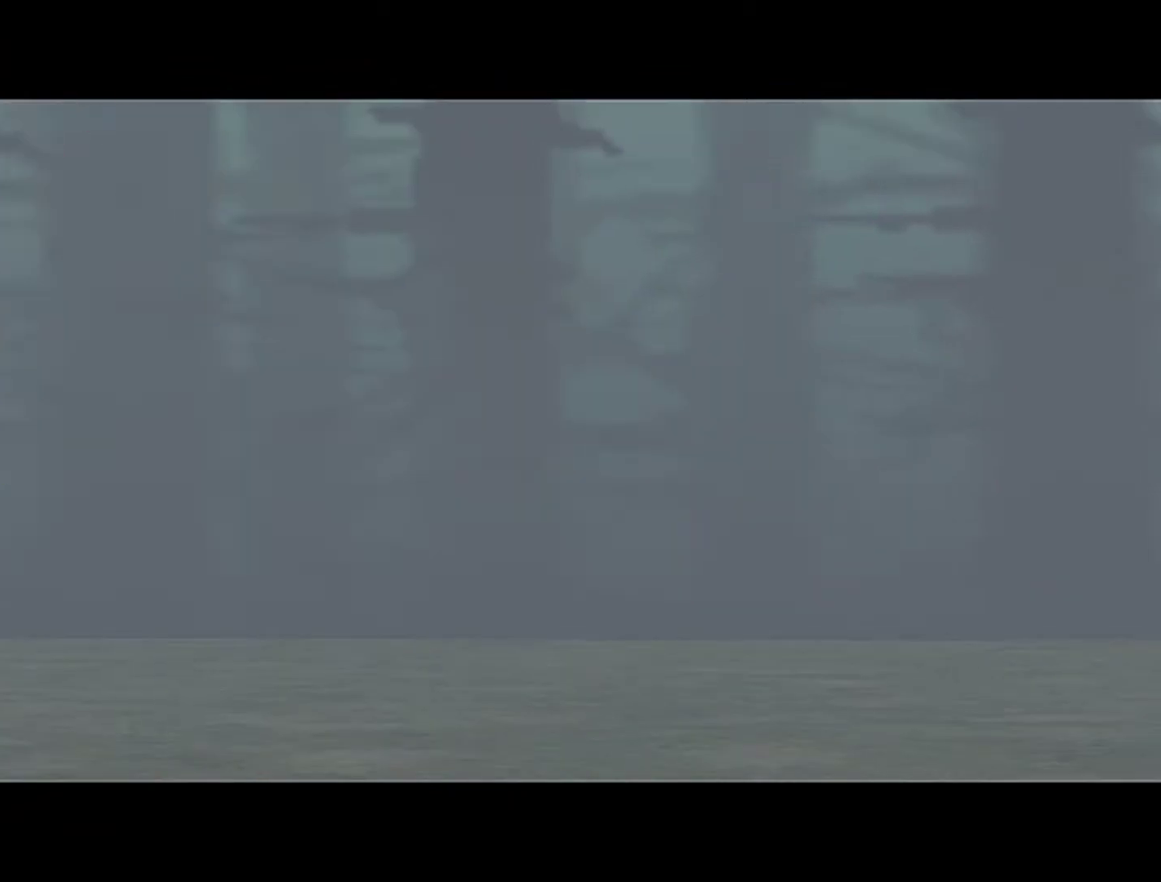
Gameplay with a controller (Nintendo layout); each line is a JSON object with the inputs held at the frame after it. "events" lists button and stick changes between this image and that frame as [ms after this image, input, new state], when the widget could be followed in between. Not read: B L3 R3.
{"buttons": ["A"], "left_stick": "center", "events": [[400, "A", "down"]]}
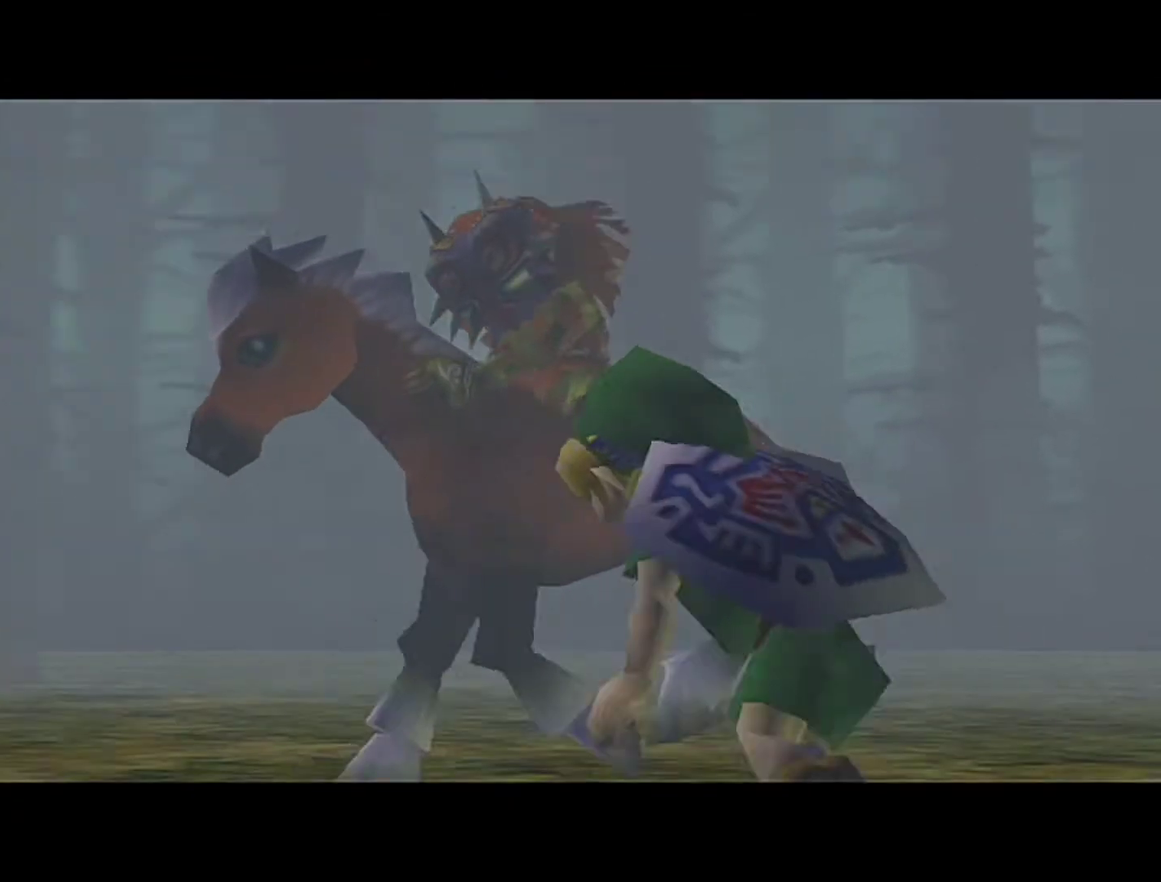
{"buttons": ["A"], "left_stick": "center", "events": [[33, "A", "up"], [217, "A", "down"], [267, "A", "up"], [467, "A", "down"]]}
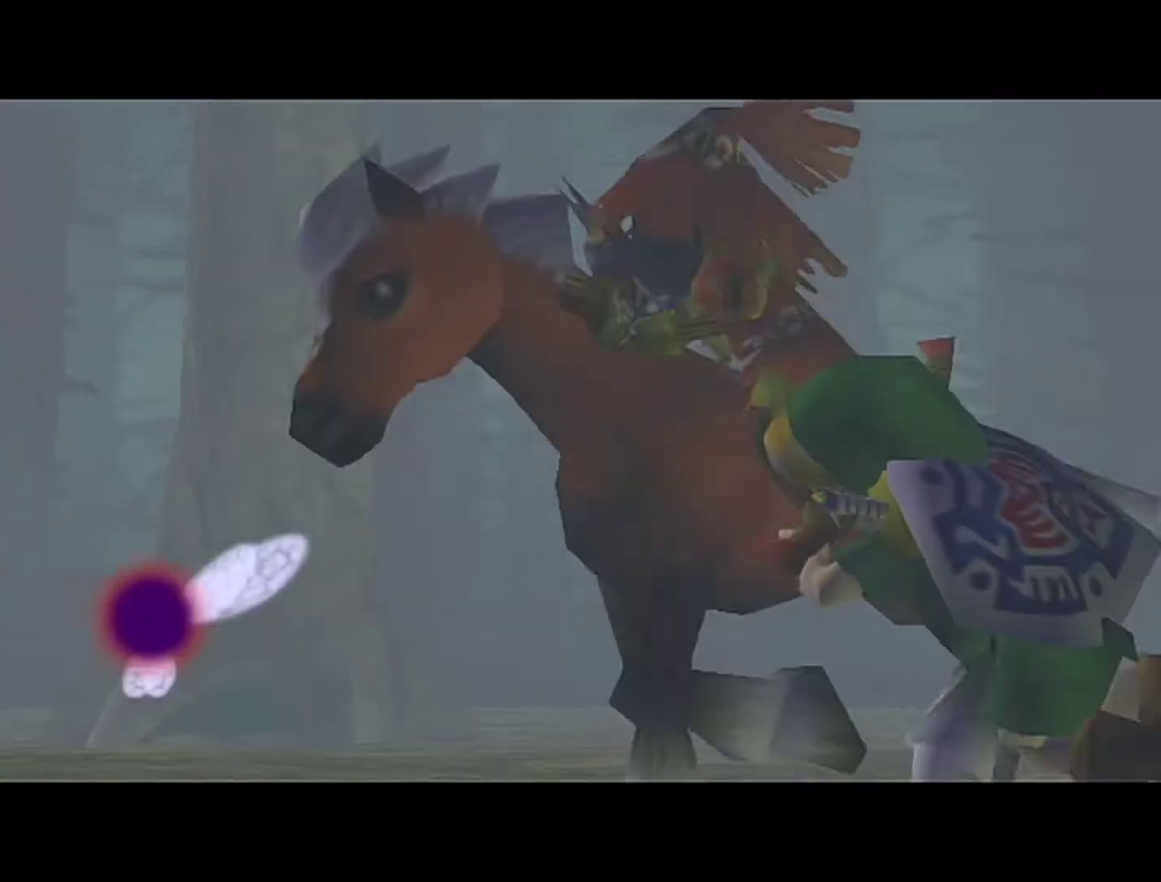
{"buttons": [], "left_stick": "center", "events": [[117, "A", "up"], [217, "A", "down"], [333, "A", "up"]]}
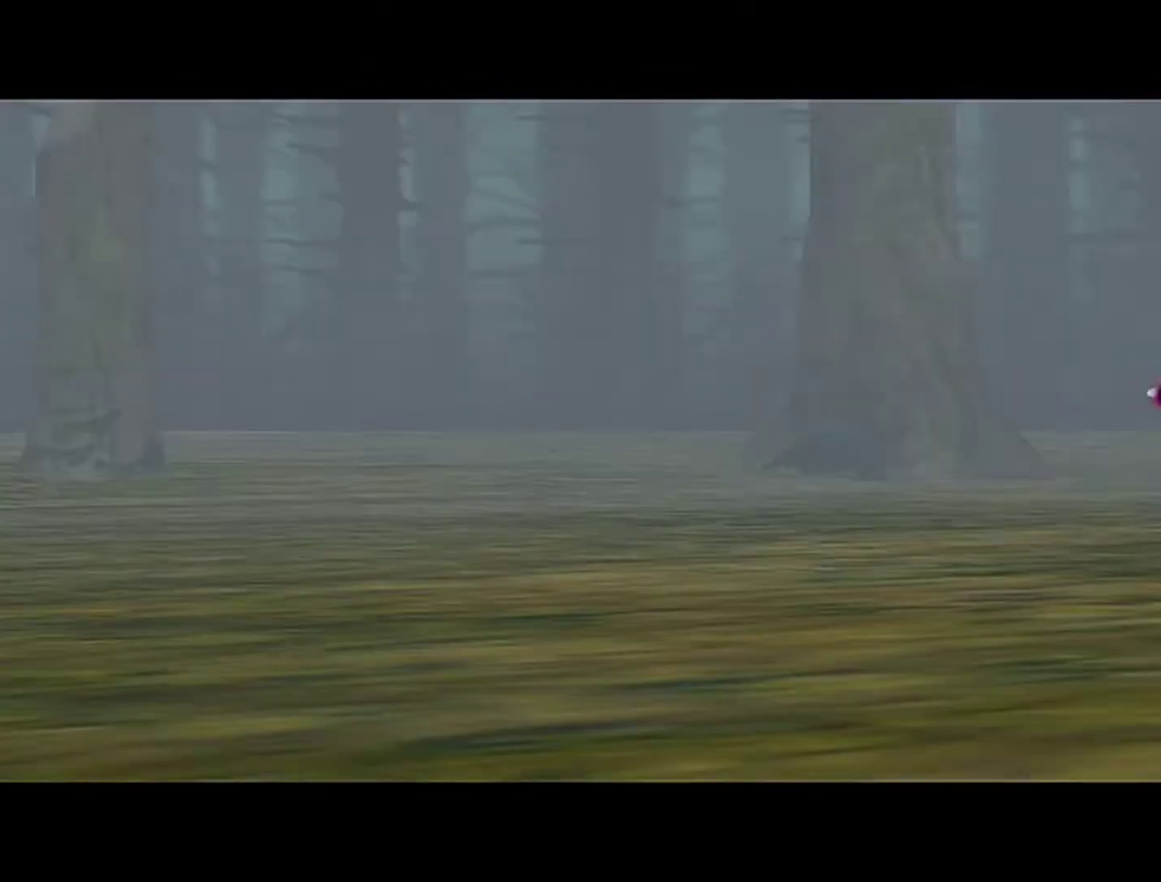
{"buttons": [], "left_stick": "center", "events": [[83, "A", "down"], [150, "A", "up"]]}
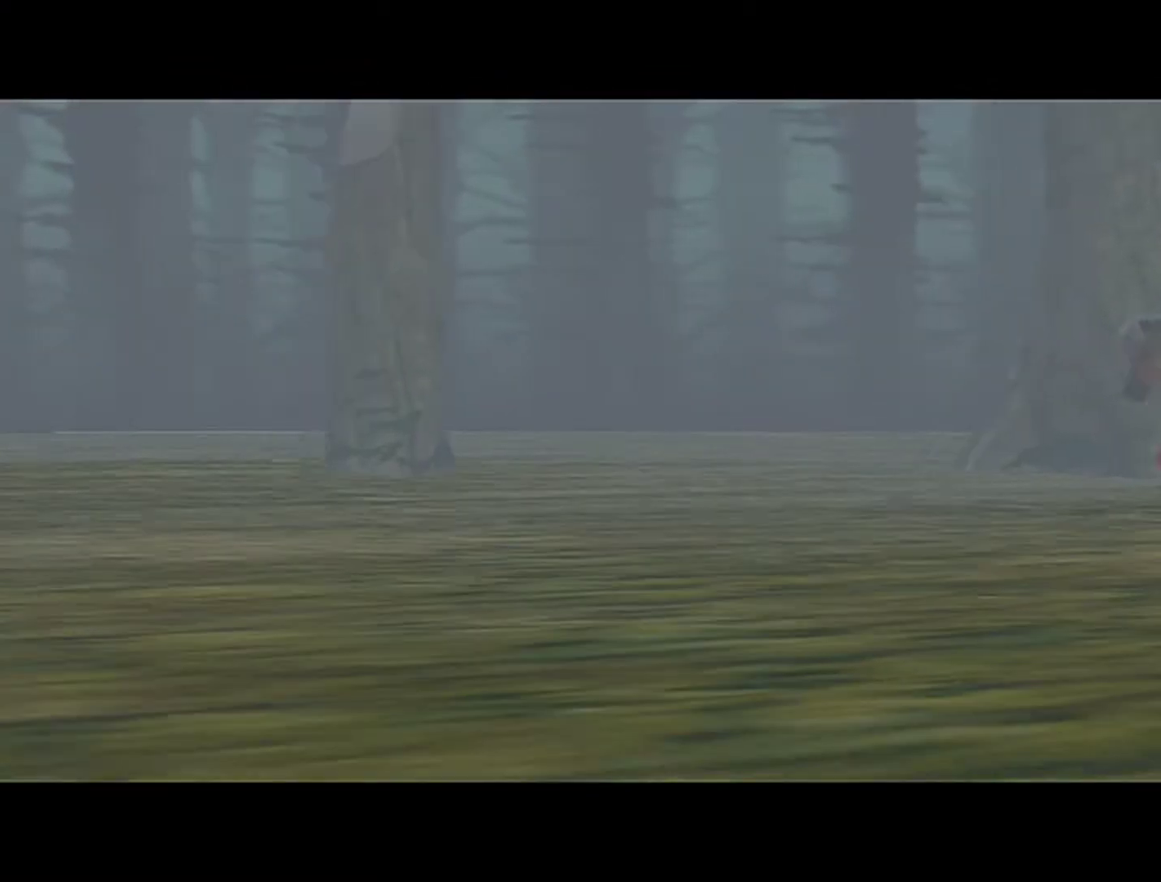
{"buttons": [], "left_stick": "center", "events": [[117, "A", "down"], [183, "A", "up"], [300, "A", "down"], [433, "A", "up"]]}
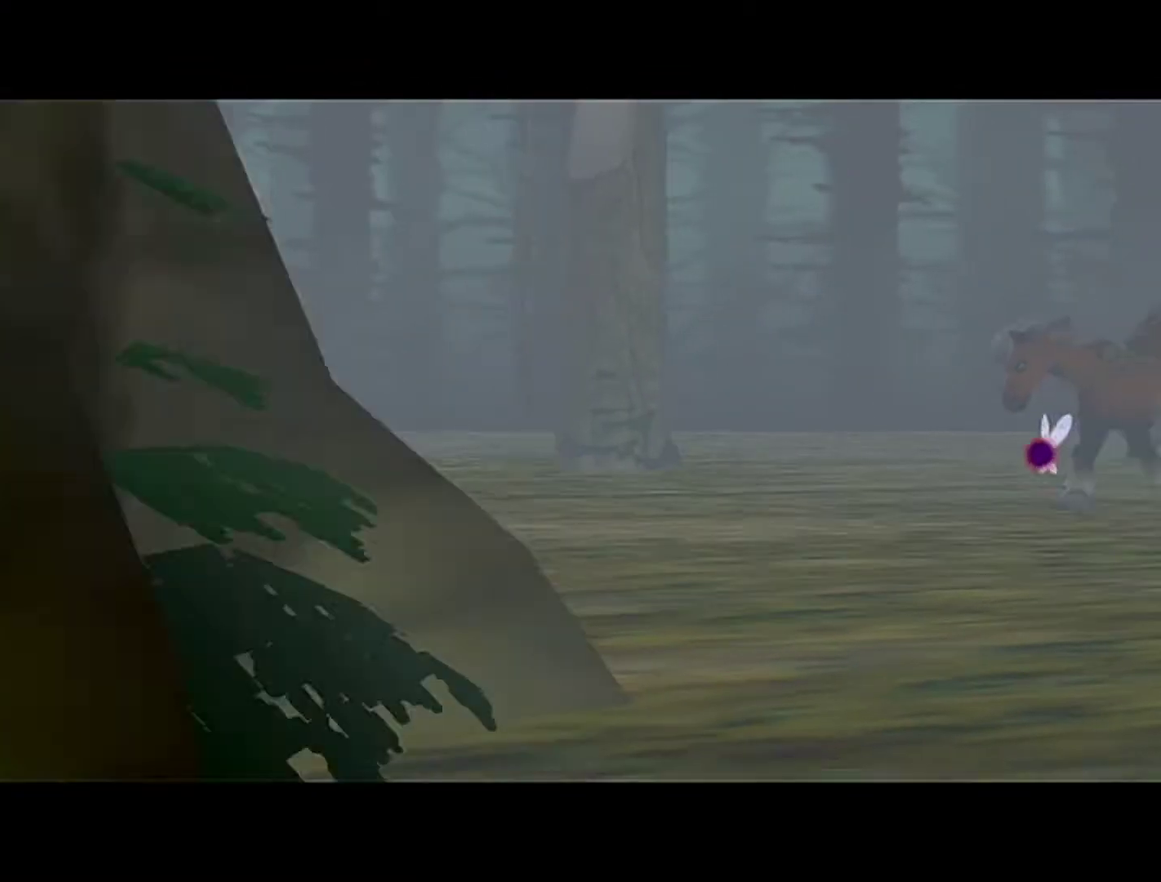
{"buttons": [], "left_stick": "center", "events": [[250, "A", "down"], [433, "A", "up"]]}
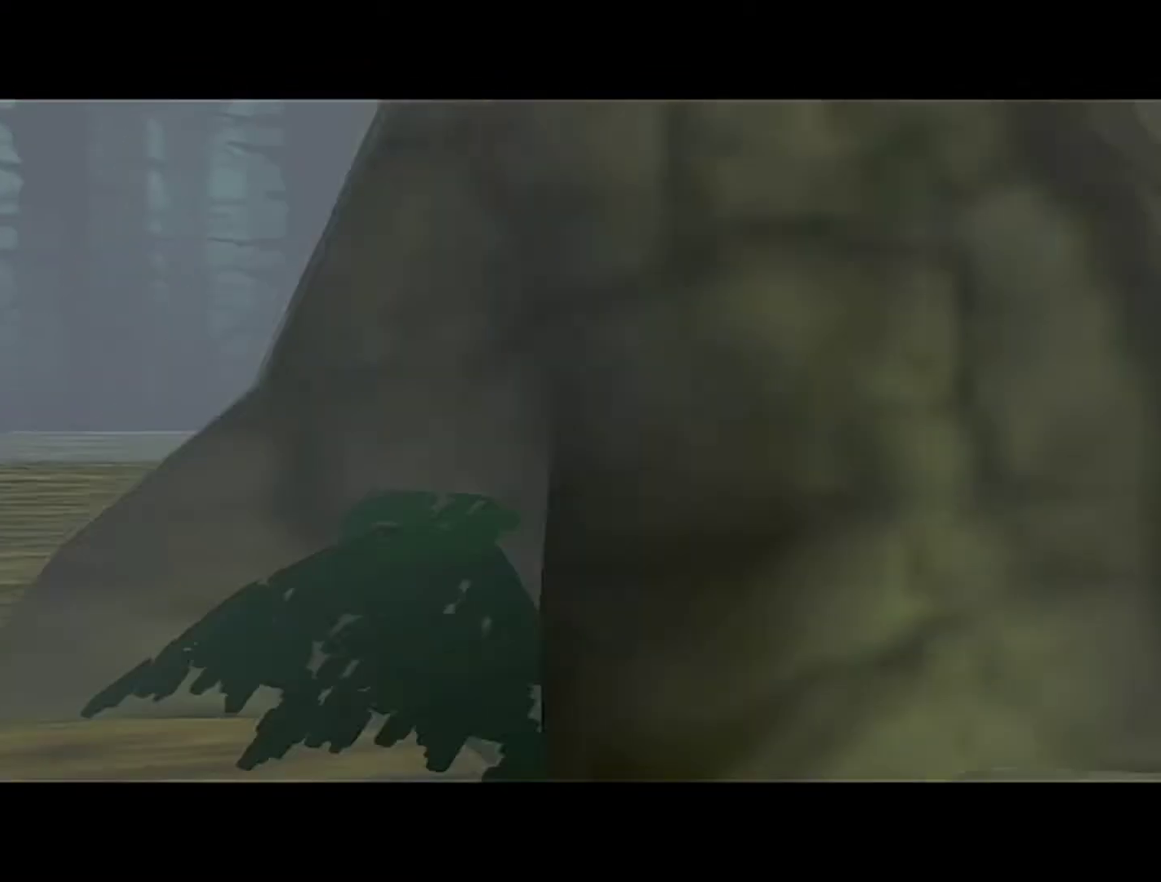
{"buttons": [], "left_stick": "center", "events": [[150, "A", "down"], [300, "A", "up"]]}
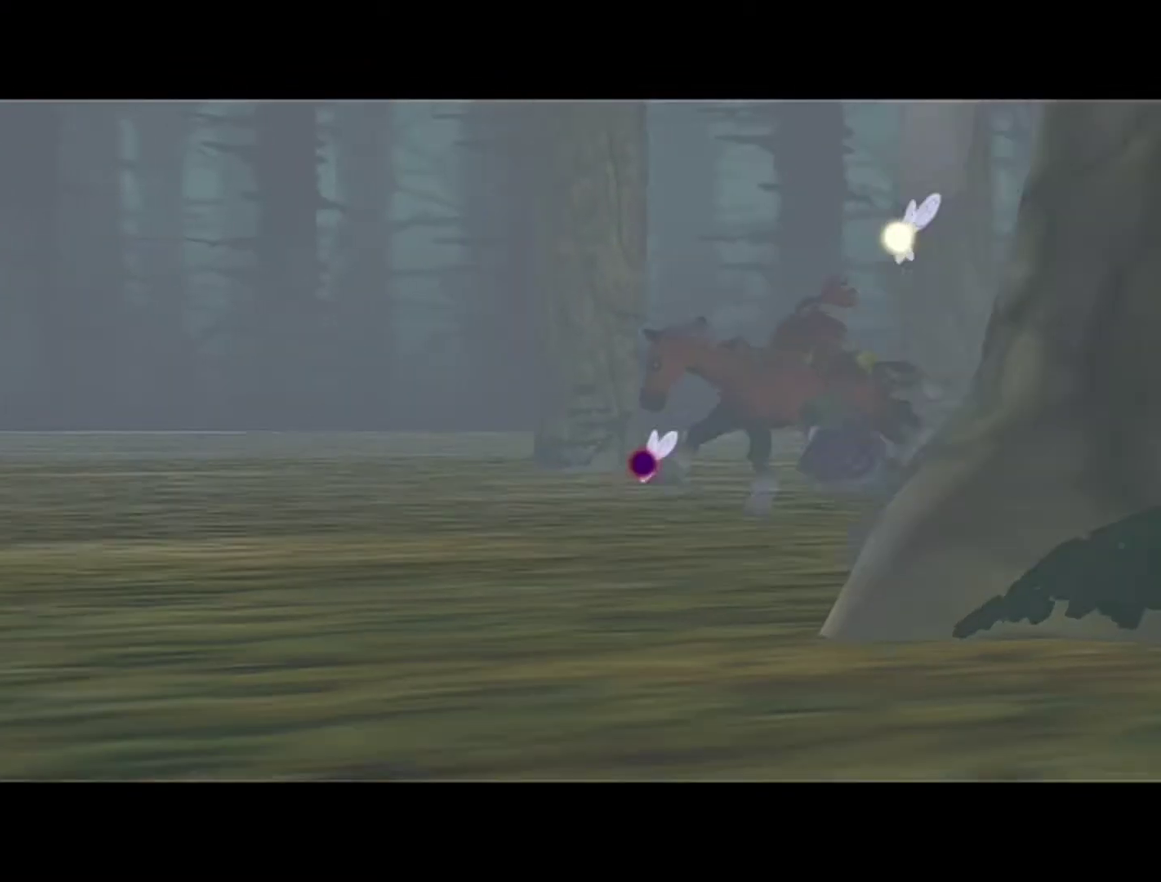
{"buttons": [], "left_stick": "center", "events": [[50, "A", "down"], [217, "A", "up"]]}
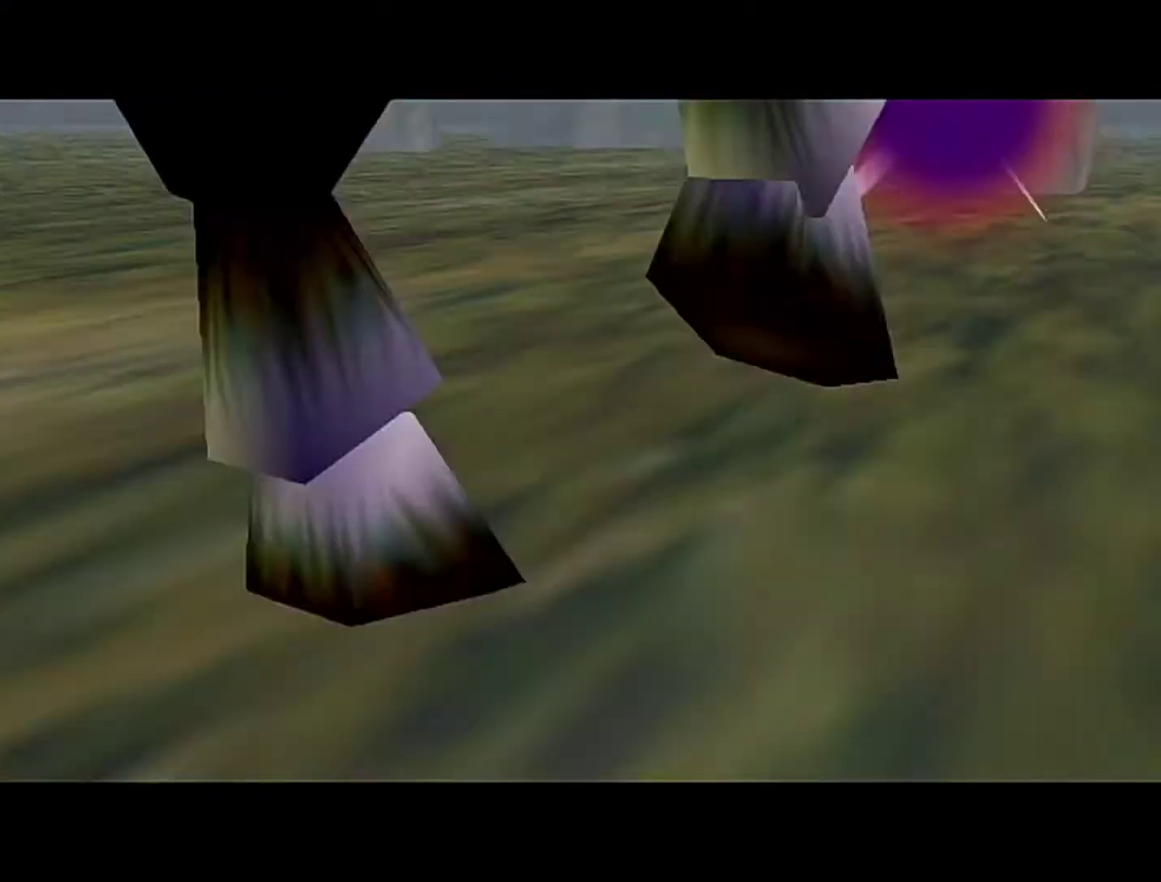
{"buttons": ["A"], "left_stick": "center", "events": [[50, "A", "down"], [117, "A", "up"], [467, "A", "down"]]}
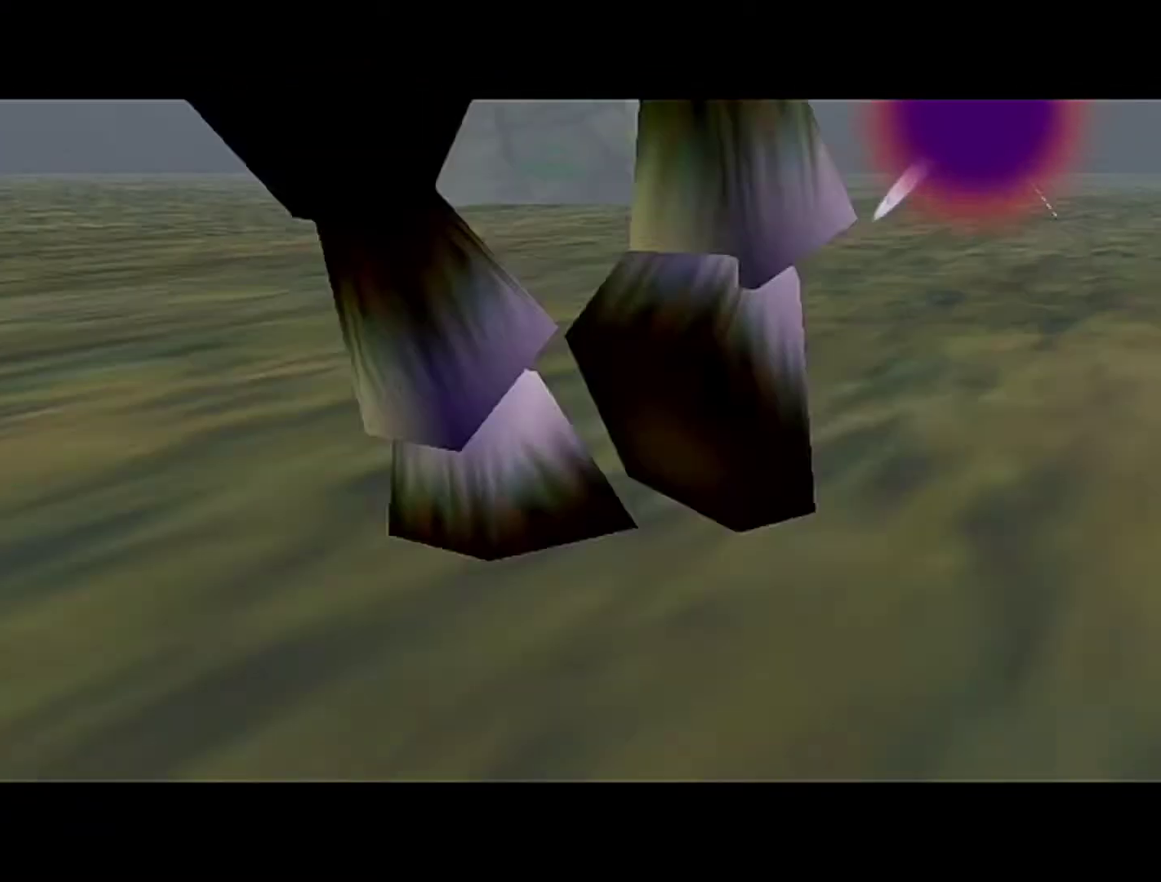
{"buttons": [], "left_stick": "center", "events": [[117, "A", "up"], [300, "A", "down"], [400, "A", "up"]]}
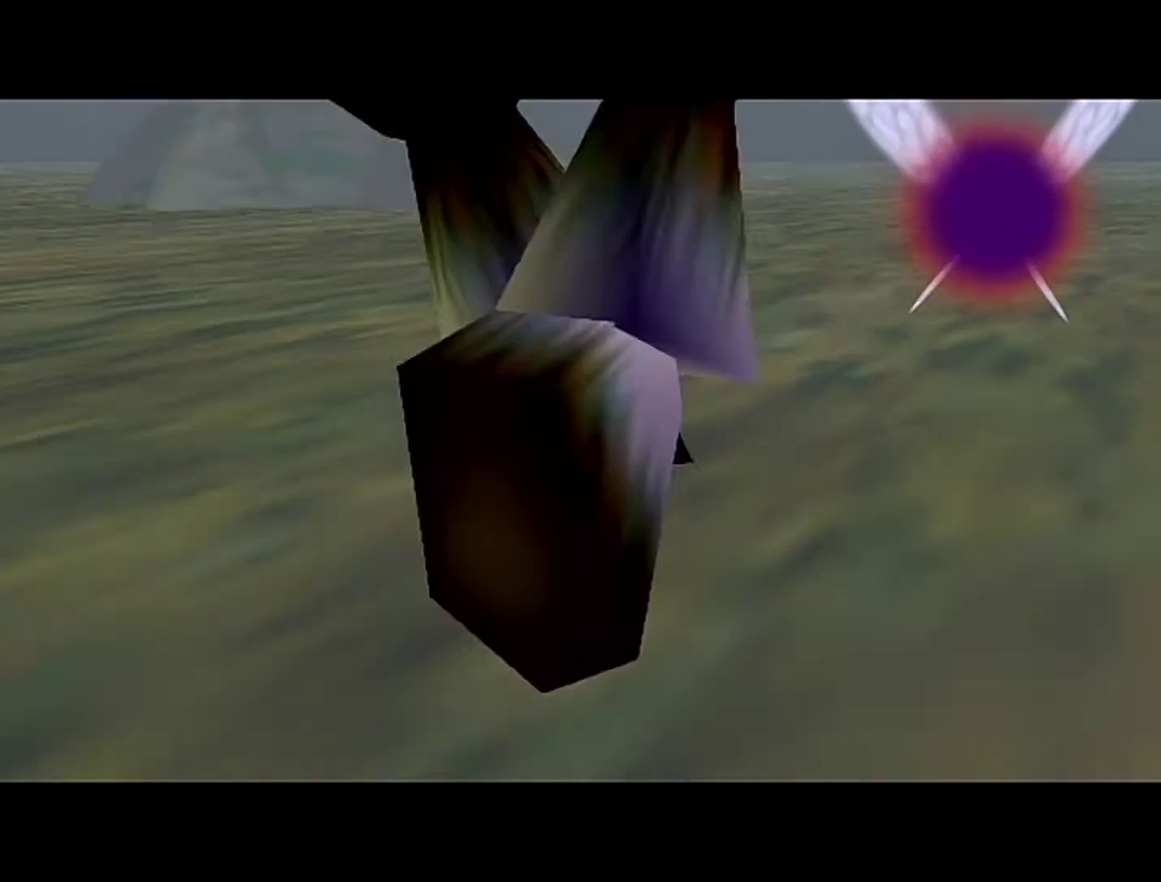
{"buttons": [], "left_stick": "center", "events": [[117, "A", "down"], [333, "A", "up"]]}
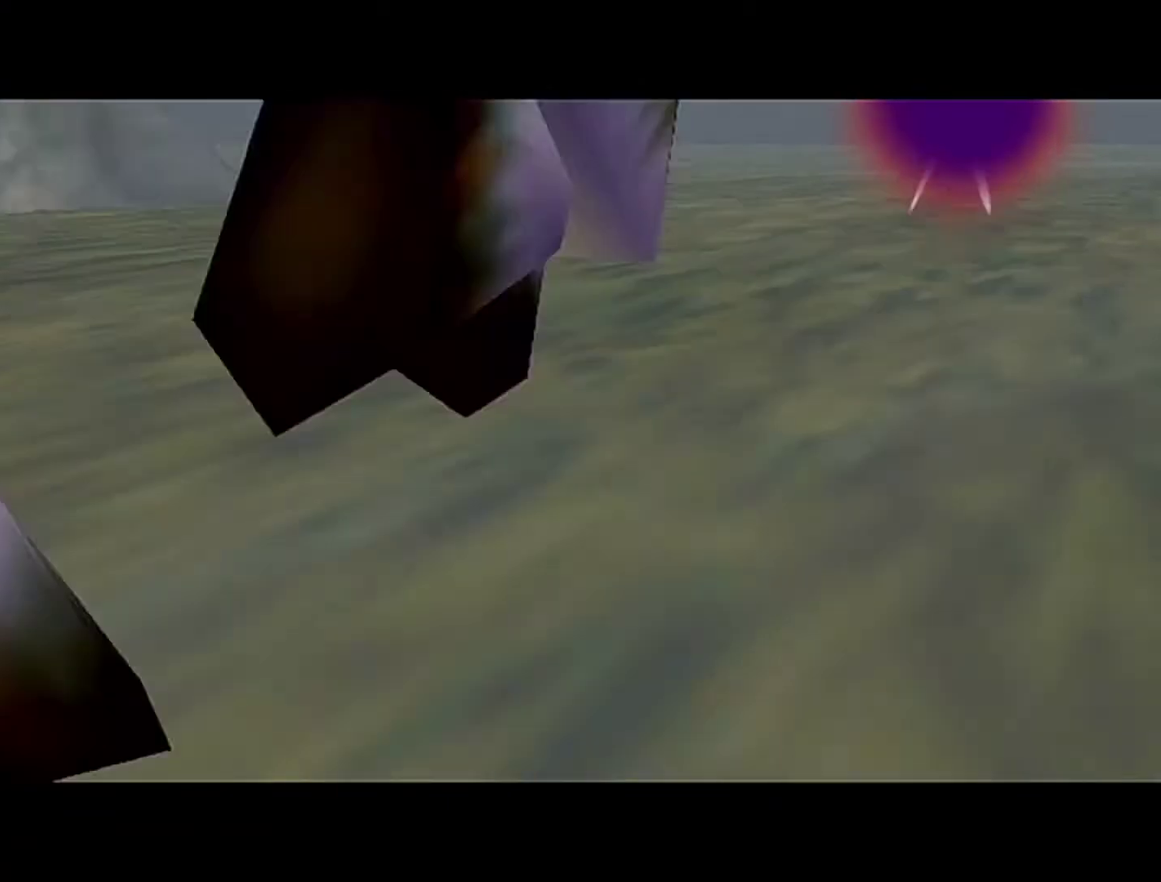
{"buttons": [], "left_stick": "center", "events": [[50, "A", "down"], [233, "A", "up"]]}
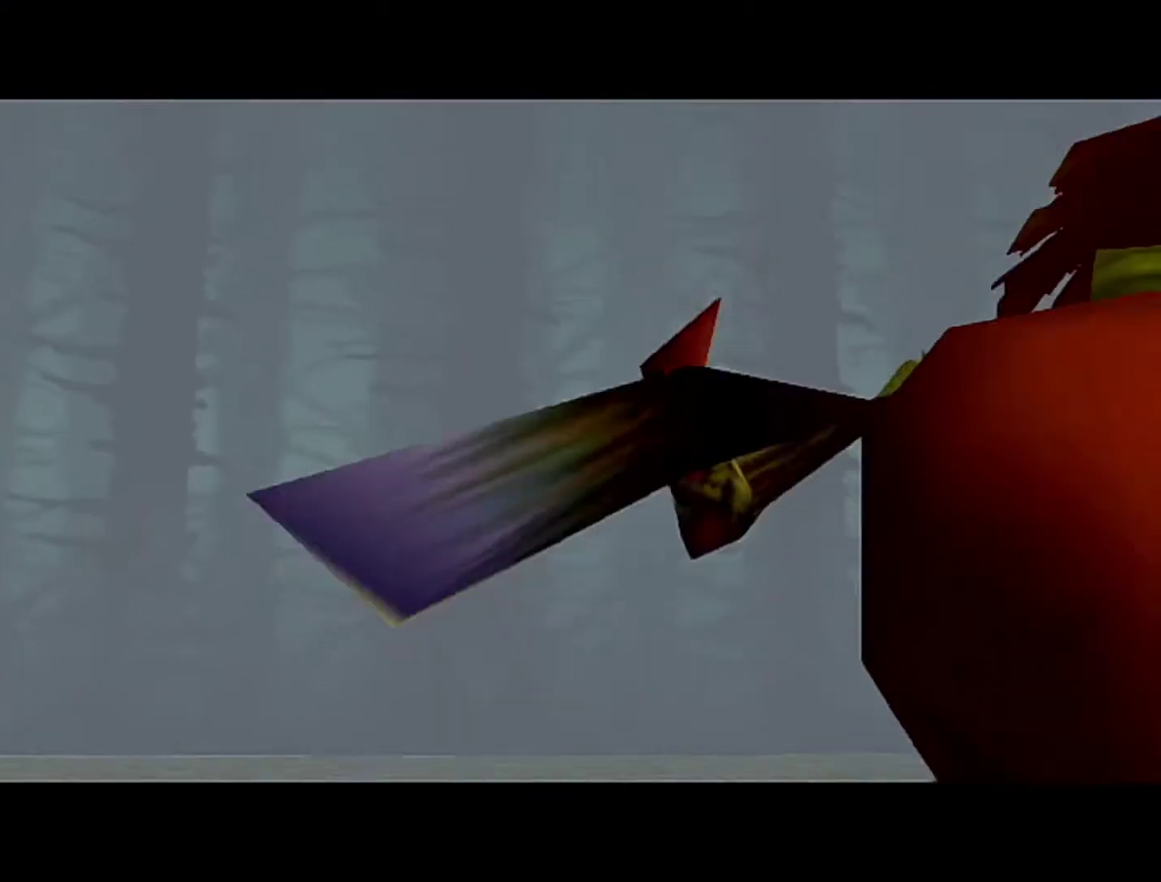
{"buttons": [], "left_stick": "center", "events": [[17, "A", "down"], [150, "A", "up"]]}
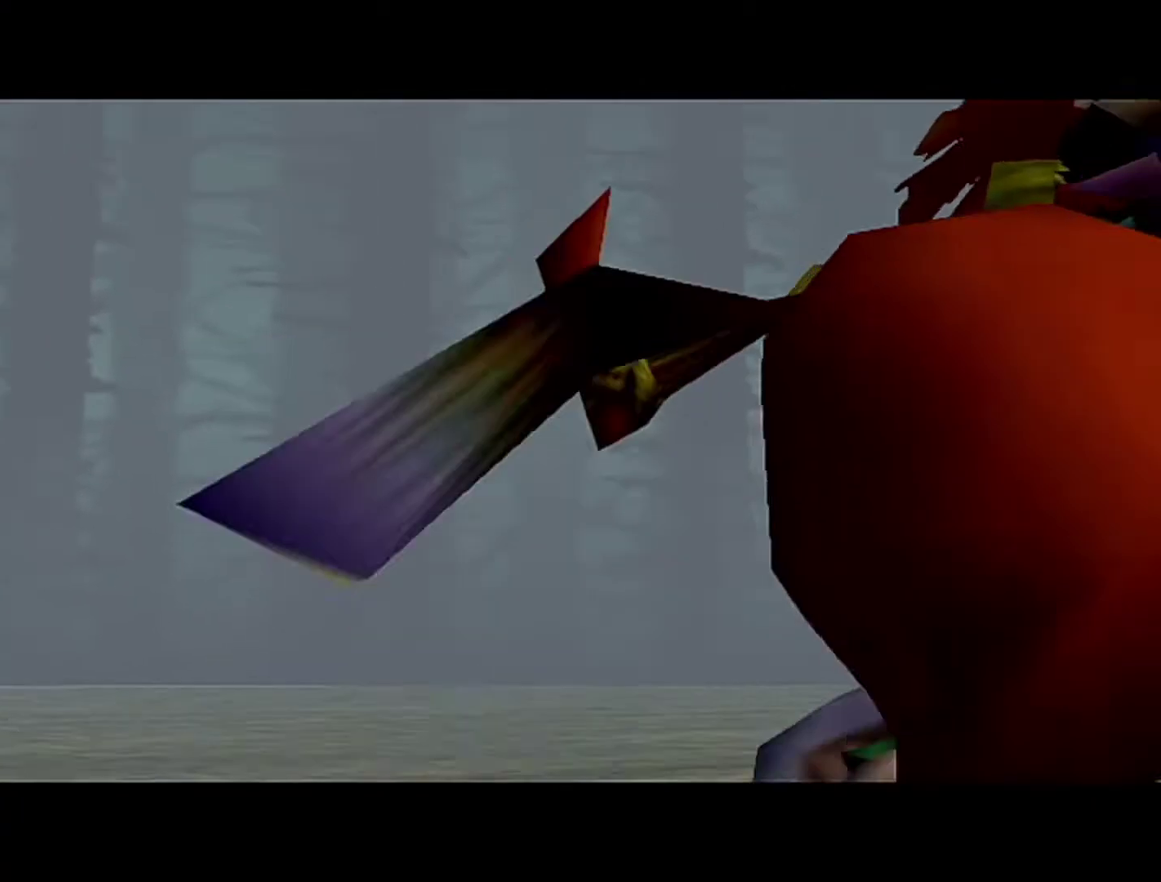
{"buttons": ["A"], "left_stick": "center", "events": [[17, "A", "down"], [83, "A", "up"], [367, "A", "down"]]}
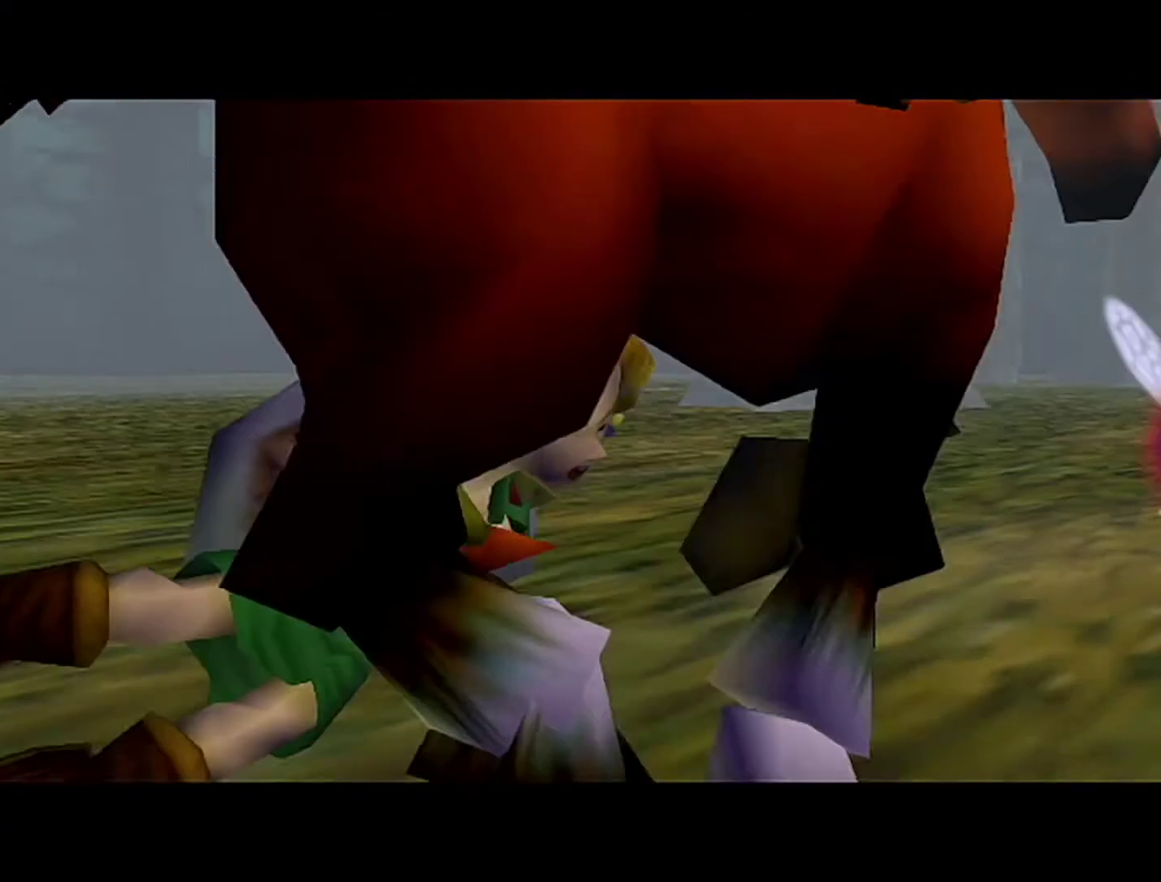
{"buttons": ["A"], "left_stick": "center", "events": [[17, "A", "up"], [150, "A", "down"], [300, "A", "up"], [467, "A", "down"]]}
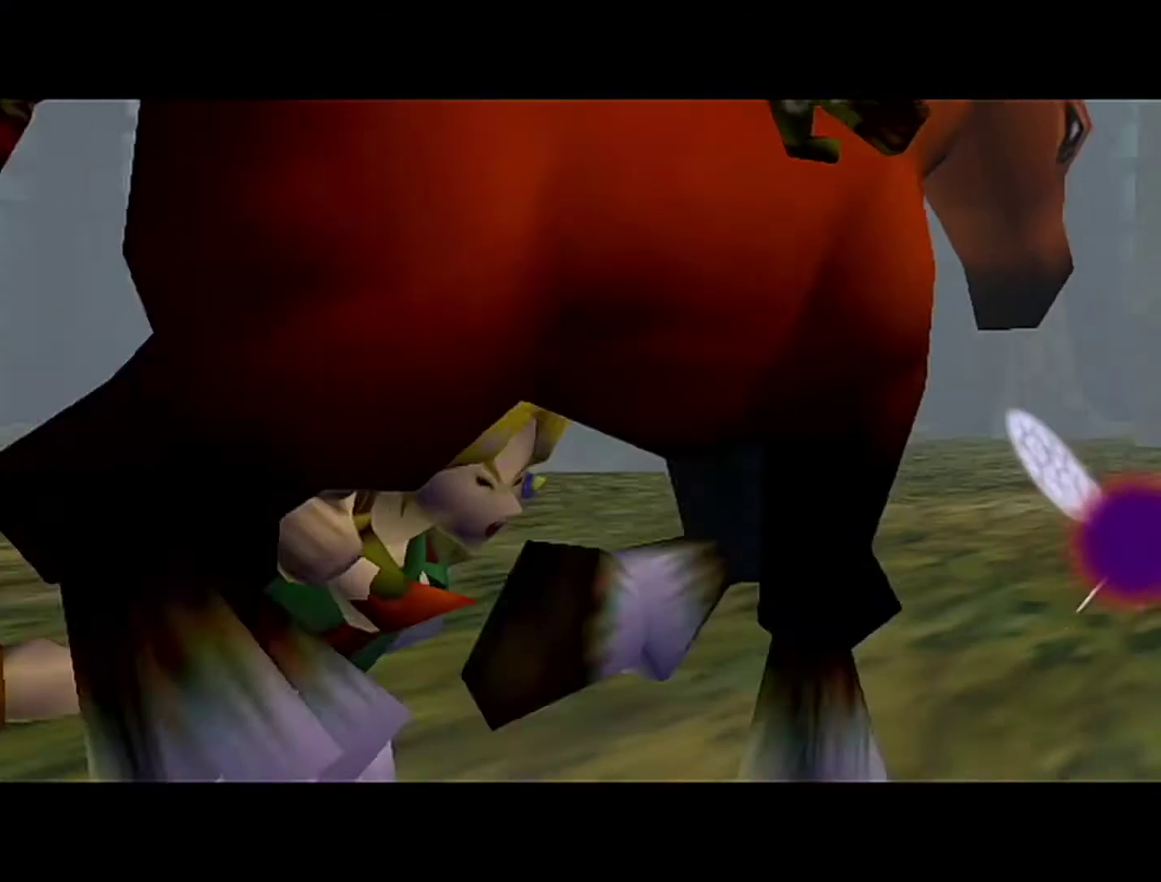
{"buttons": ["A"], "left_stick": "center", "events": [[267, "A", "up"], [400, "A", "down"]]}
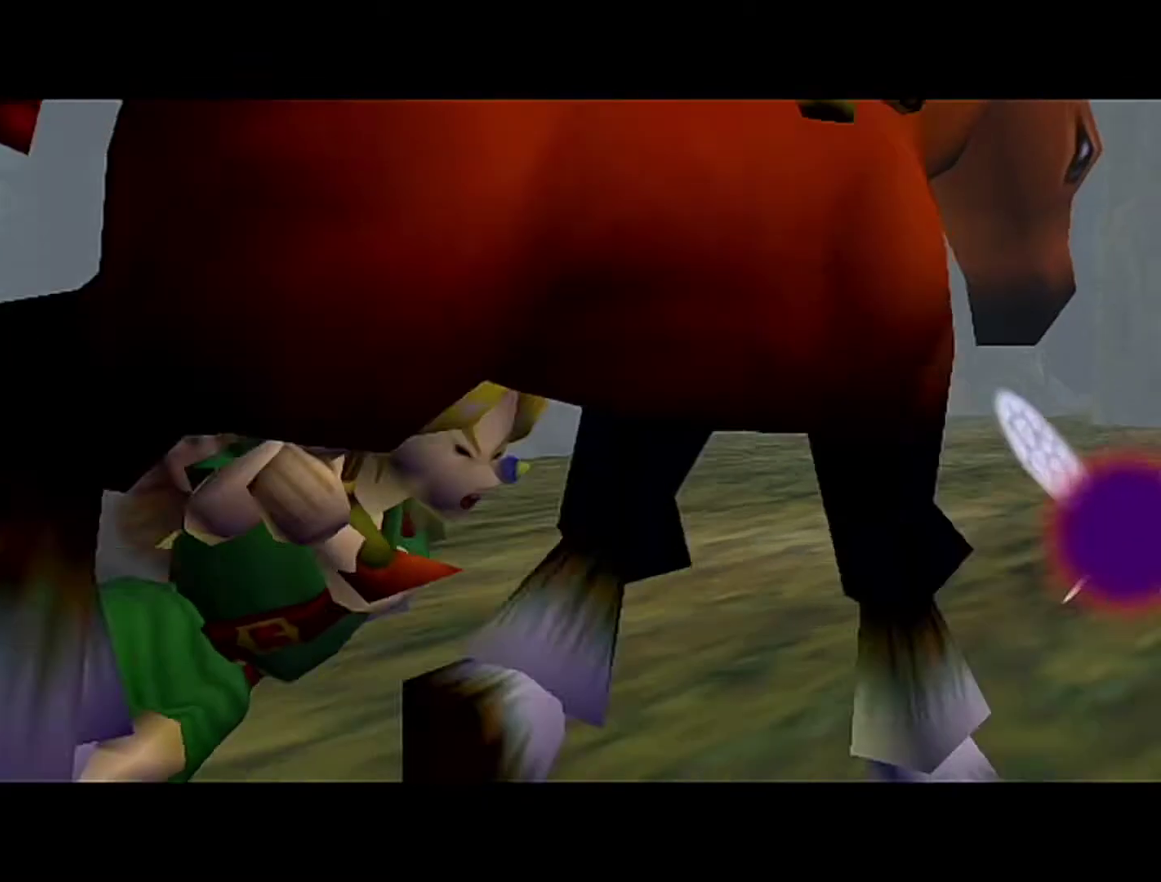
{"buttons": [], "left_stick": "center", "events": [[83, "A", "up"], [333, "A", "down"], [483, "A", "up"]]}
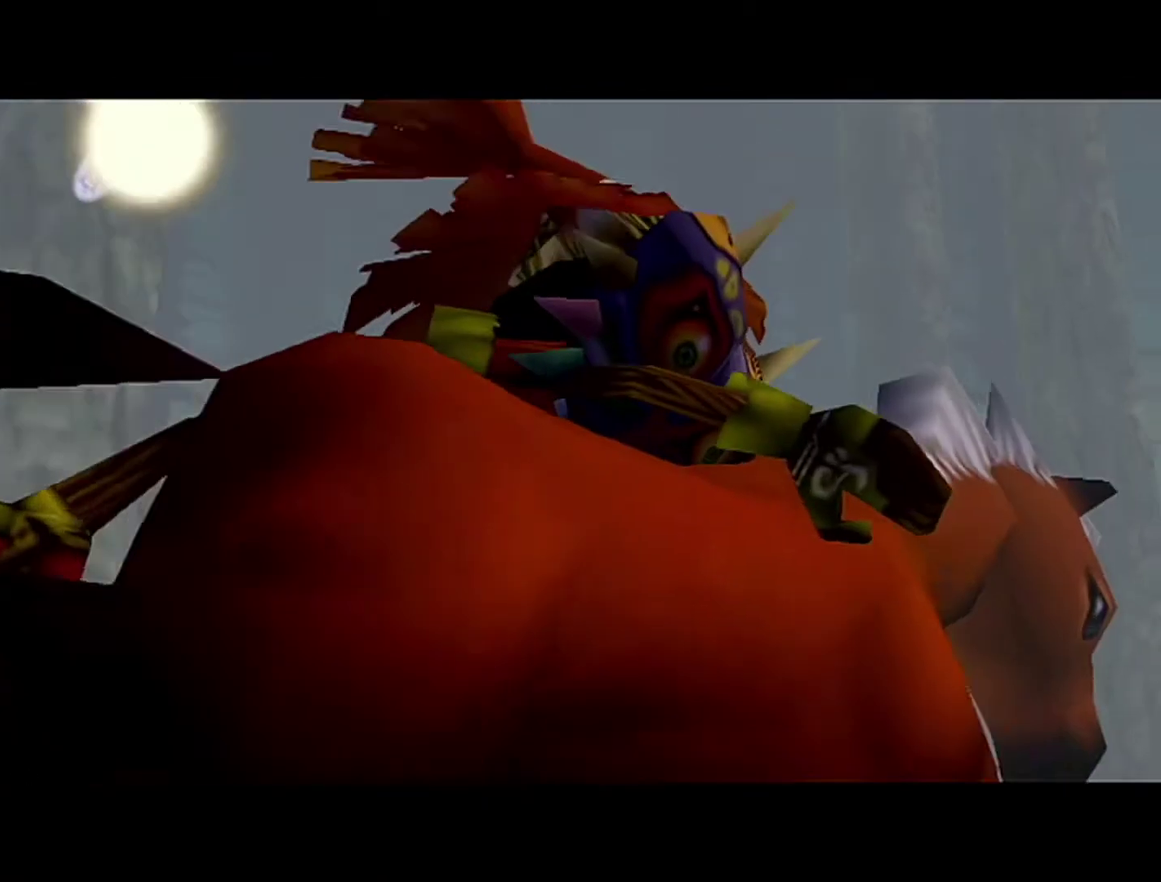
{"buttons": [], "left_stick": "center", "events": [[267, "A", "down"], [467, "A", "up"]]}
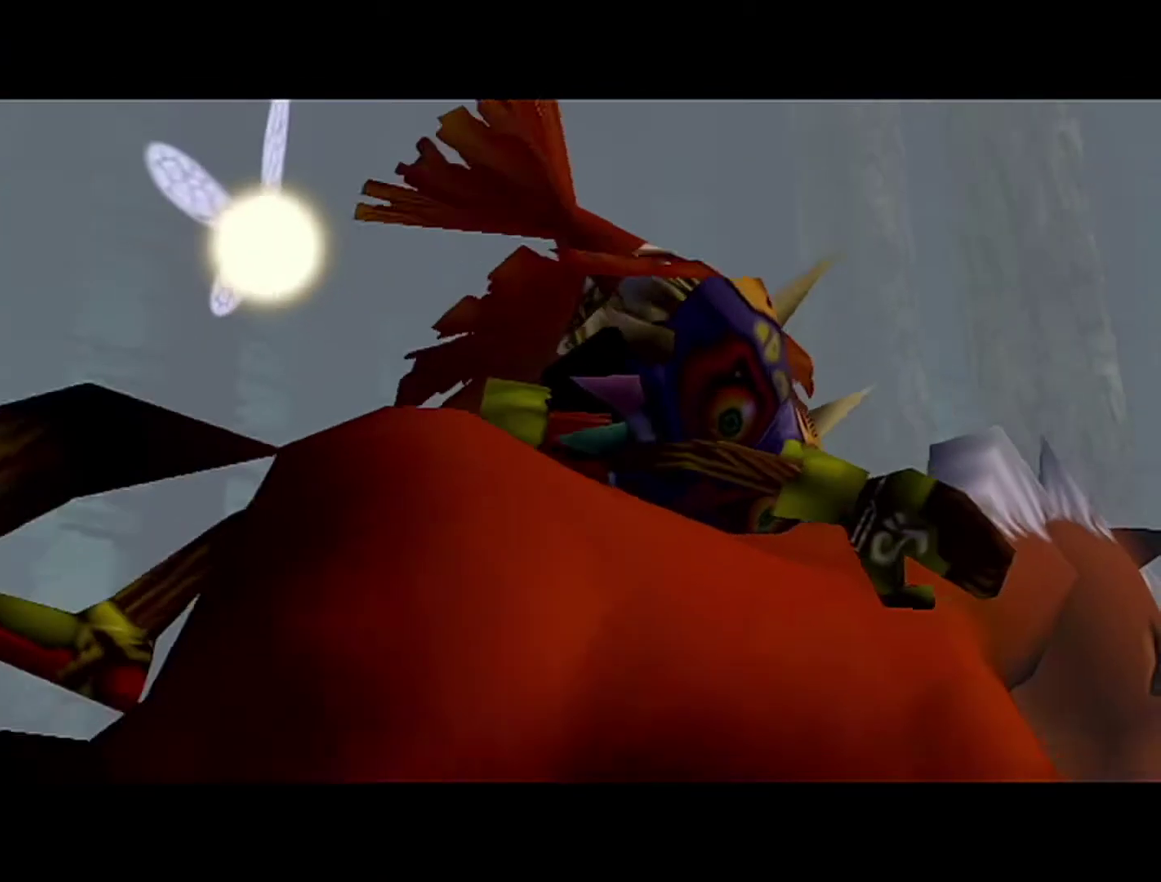
{"buttons": [], "left_stick": "center", "events": [[300, "A", "down"], [500, "A", "up"]]}
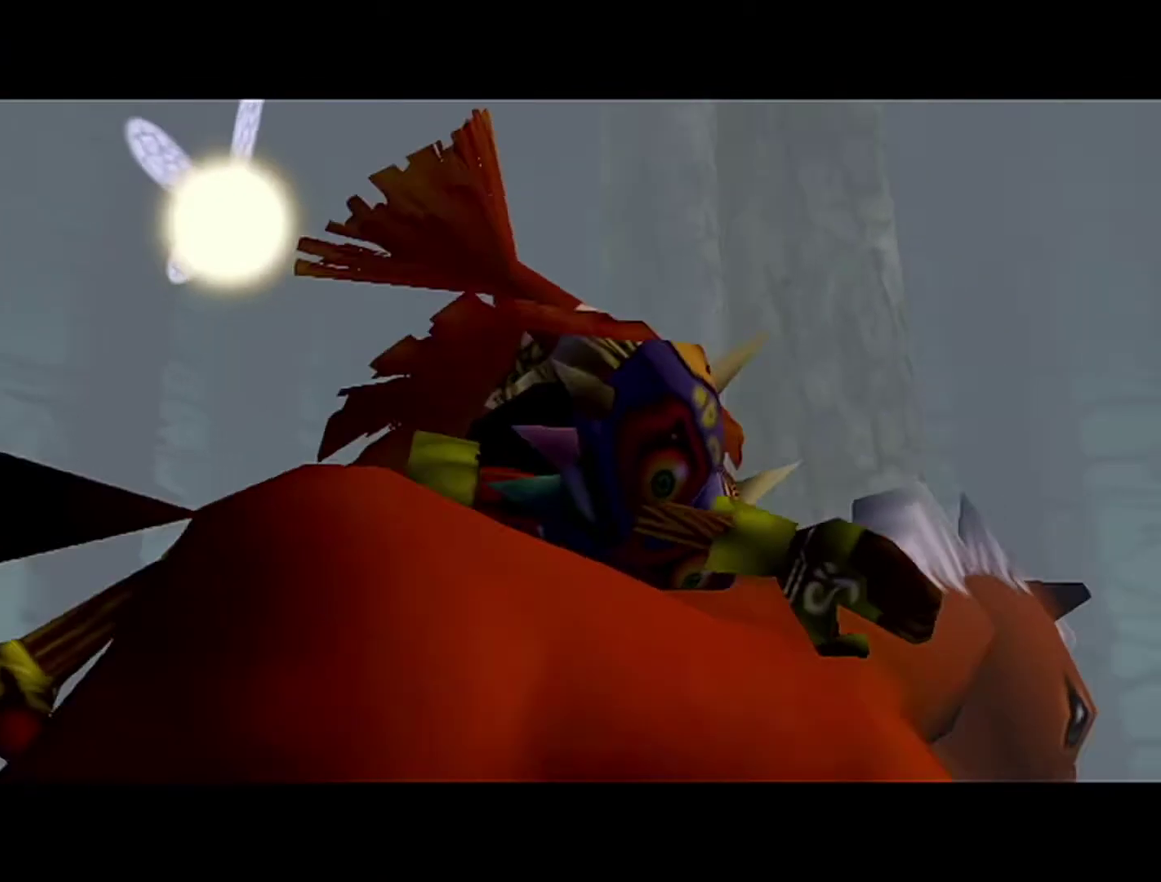
{"buttons": ["A"], "left_stick": "center", "events": [[83, "A", "down"], [300, "A", "up"], [367, "A", "down"]]}
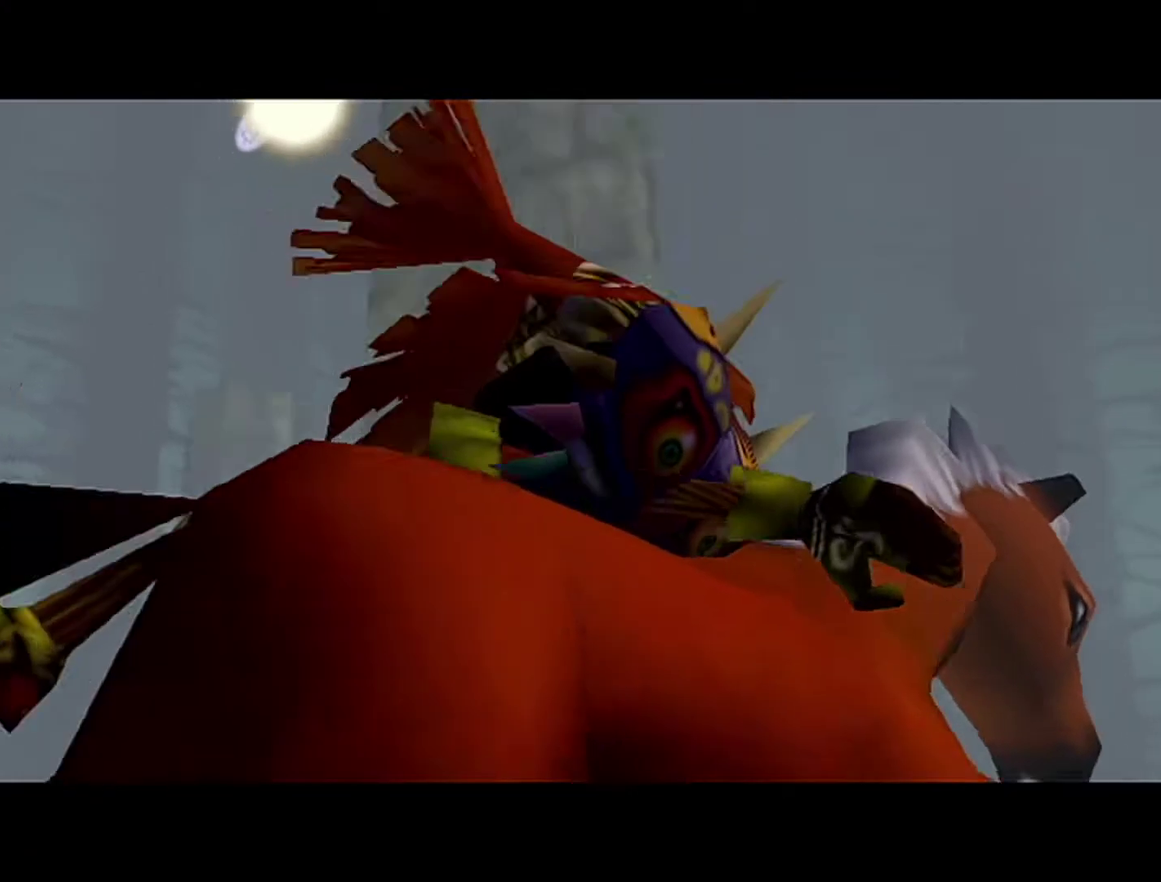
{"buttons": [], "left_stick": "center", "events": [[267, "A", "up"]]}